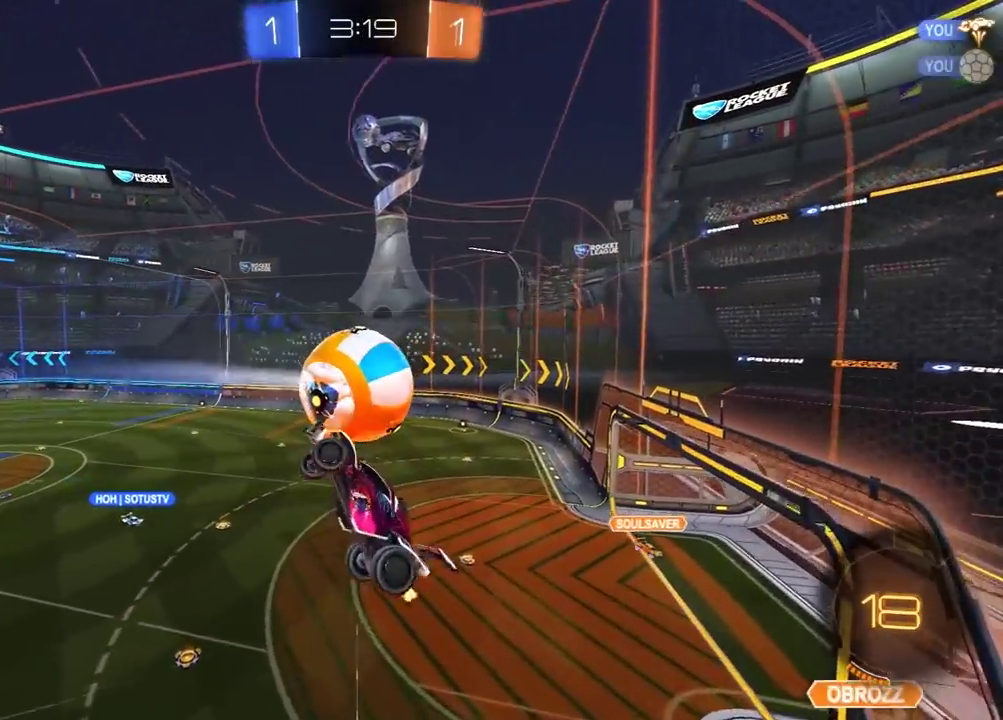
Gameplay with a controller (Xbox layout); each line is a JSON object with the inputs held at the frame after it. "events" lists button and stick changes between this image and that frame as [ms after this image, input, new state], when the widget could be followed in between.
{"buttons": ["R1", "R2"], "left_stick": "up-left", "right_stick": "center", "events": [[250, "X", "up"], [283, "left_stick", "up-right"], [350, "left_stick", "up"], [433, "L1", "down"], [450, "R1", "down"], [450, "left_stick", "up-left"], [500, "L1", "up"]]}
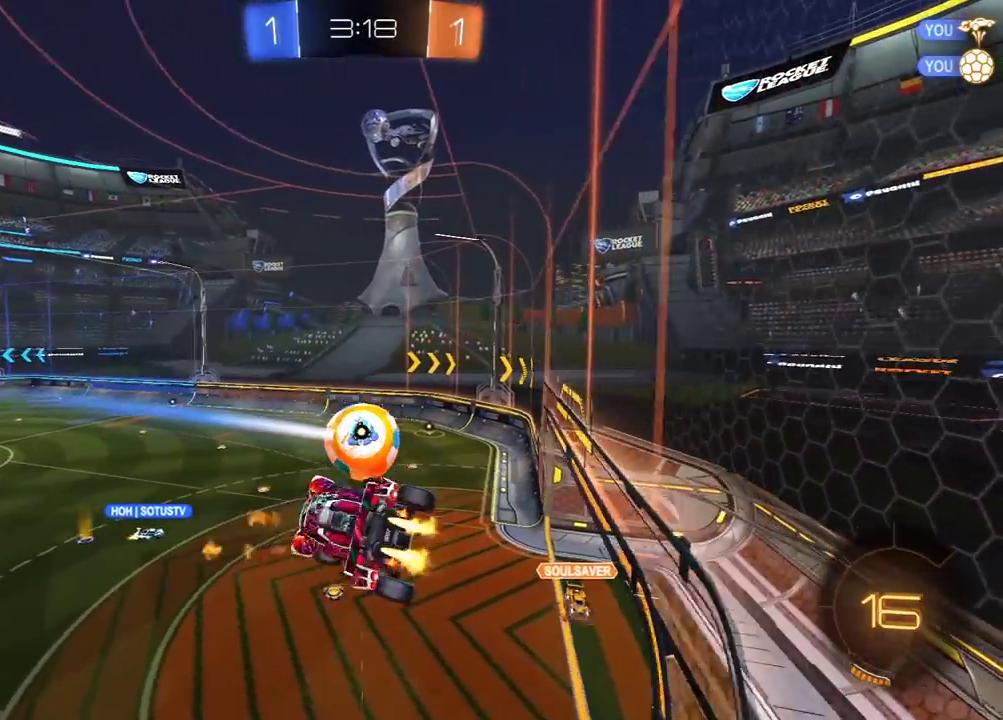
{"buttons": ["L1", "R1", "R2"], "left_stick": "right", "right_stick": "center", "events": [[67, "left_stick", "left"], [200, "R1", "up"], [217, "left_stick", "center"], [383, "A", "down"], [383, "R1", "down"], [417, "L1", "down"], [417, "left_stick", "right"], [483, "A", "up"]]}
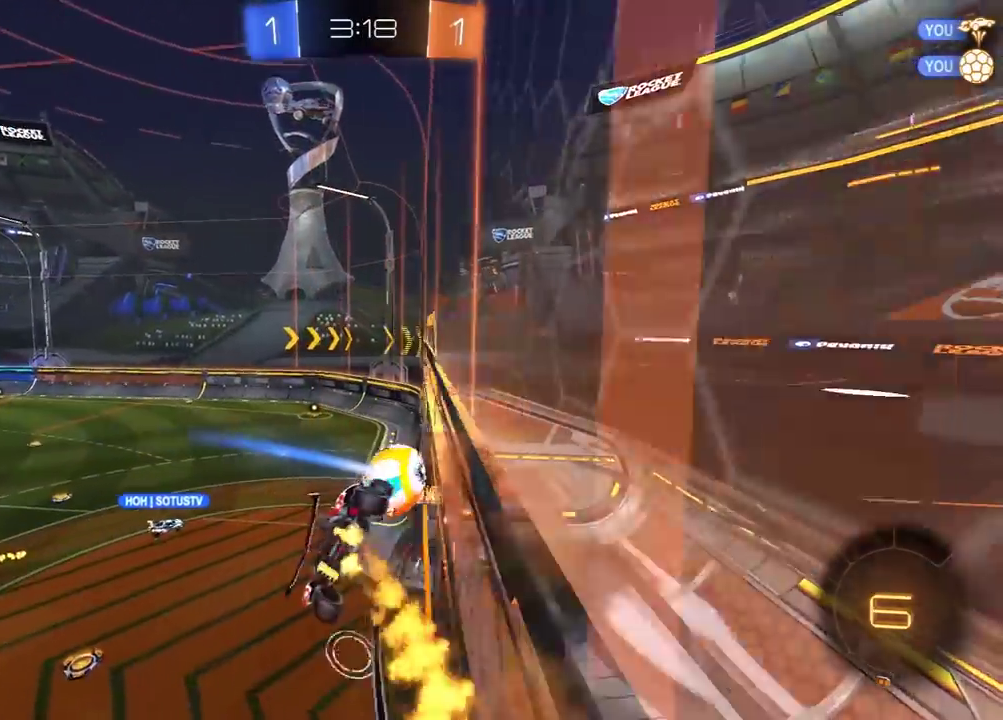
{"buttons": ["R2"], "left_stick": "down-left", "right_stick": "center", "events": [[17, "R1", "up"], [150, "L1", "up"], [150, "left_stick", "center"], [350, "left_stick", "left"], [383, "Y", "down"], [450, "left_stick", "down-left"], [467, "Y", "up"]]}
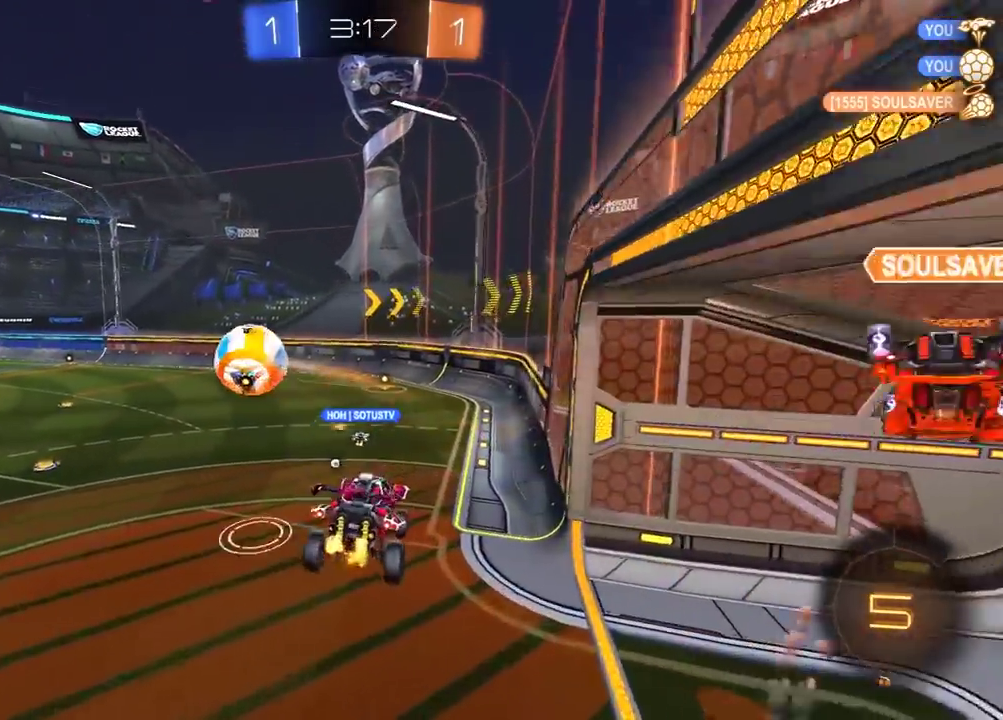
{"buttons": ["Y", "R1", "R2"], "left_stick": "up-right", "right_stick": "center", "events": [[133, "left_stick", "center"], [200, "left_stick", "up"], [300, "R1", "down"], [350, "A", "down"], [417, "A", "up"], [433, "Y", "down"], [483, "left_stick", "up-right"]]}
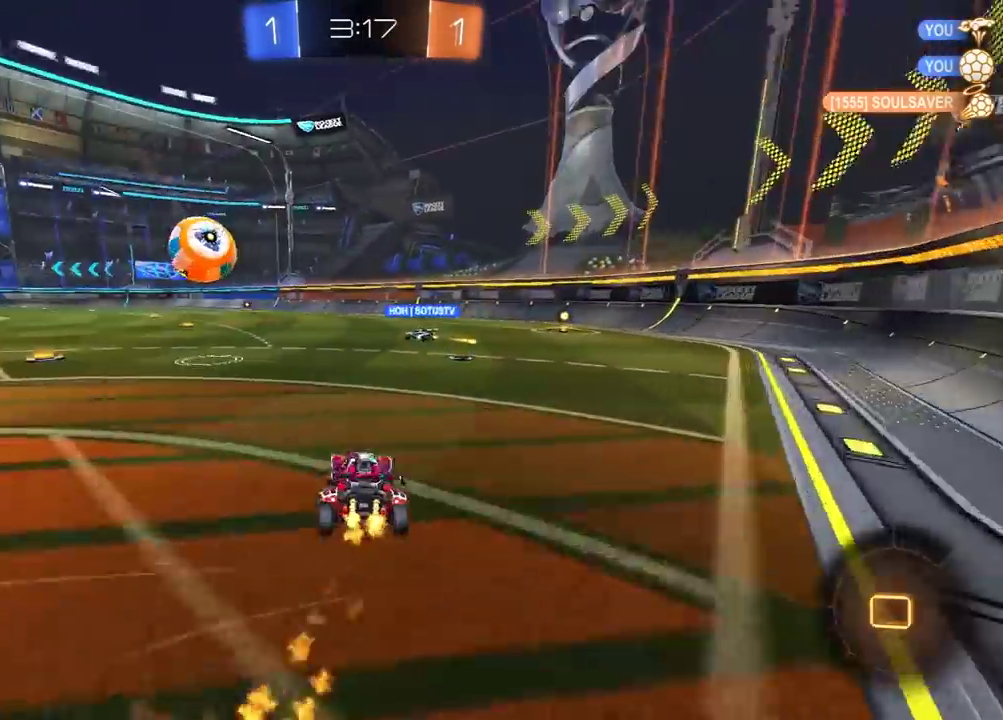
{"buttons": ["R1", "R2"], "left_stick": "center", "right_stick": "center", "events": [[33, "Y", "up"], [50, "left_stick", "right"], [500, "left_stick", "center"]]}
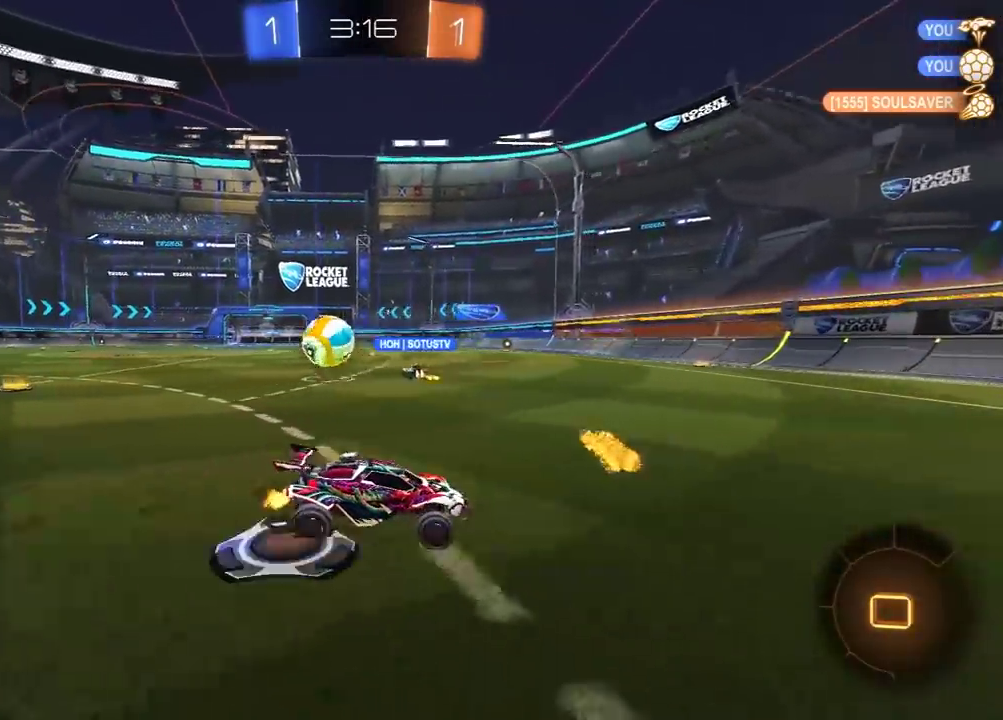
{"buttons": ["L1", "R2"], "left_stick": "left", "right_stick": "center", "events": [[117, "left_stick", "left"], [150, "R1", "up"], [250, "left_stick", "center"], [300, "left_stick", "right"], [417, "left_stick", "left"], [450, "L1", "down"]]}
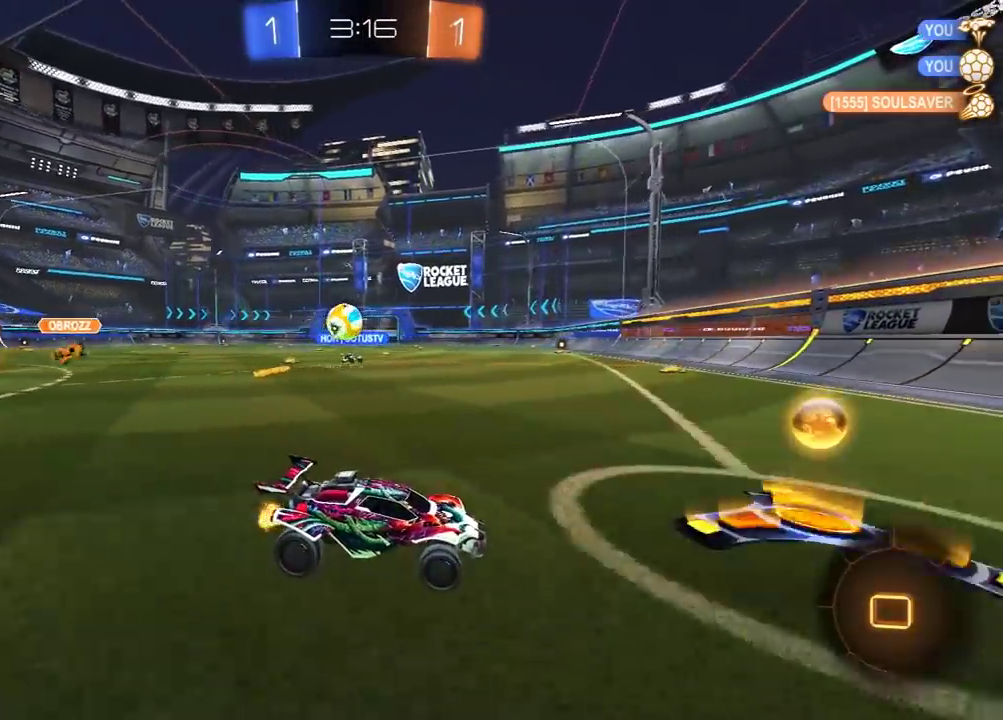
{"buttons": ["R1", "R2"], "left_stick": "center", "right_stick": "center", "events": [[50, "L1", "up"], [50, "R1", "down"], [417, "left_stick", "center"]]}
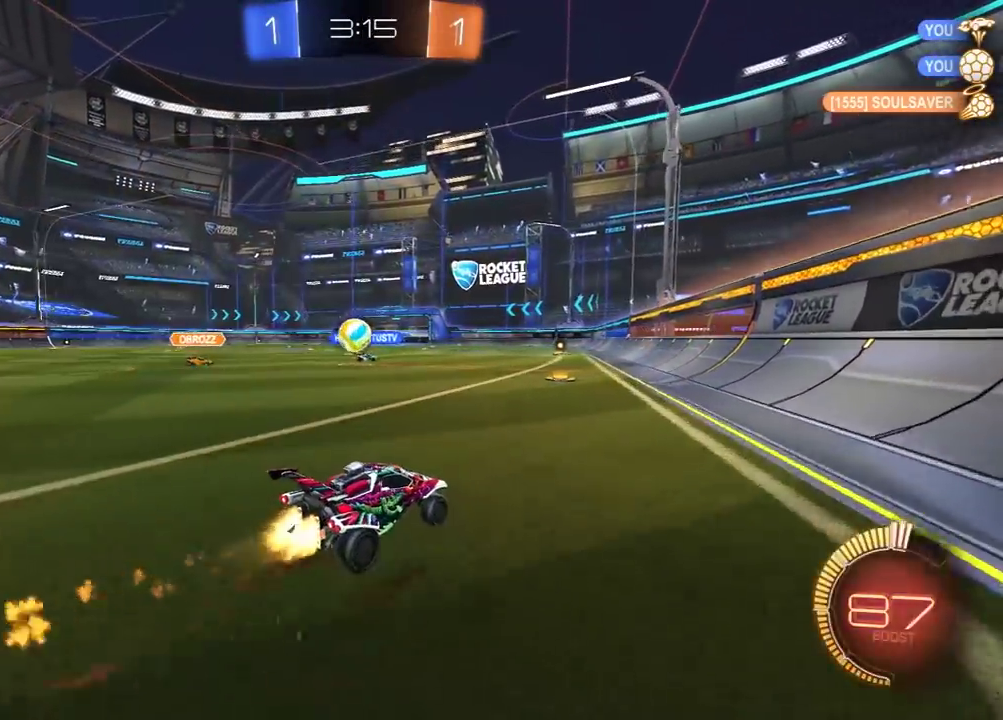
{"buttons": [], "left_stick": "left", "right_stick": "center", "events": [[50, "left_stick", "left"], [167, "R1", "up"], [167, "left_stick", "center"], [333, "left_stick", "right"], [367, "R2", "up"], [467, "left_stick", "left"]]}